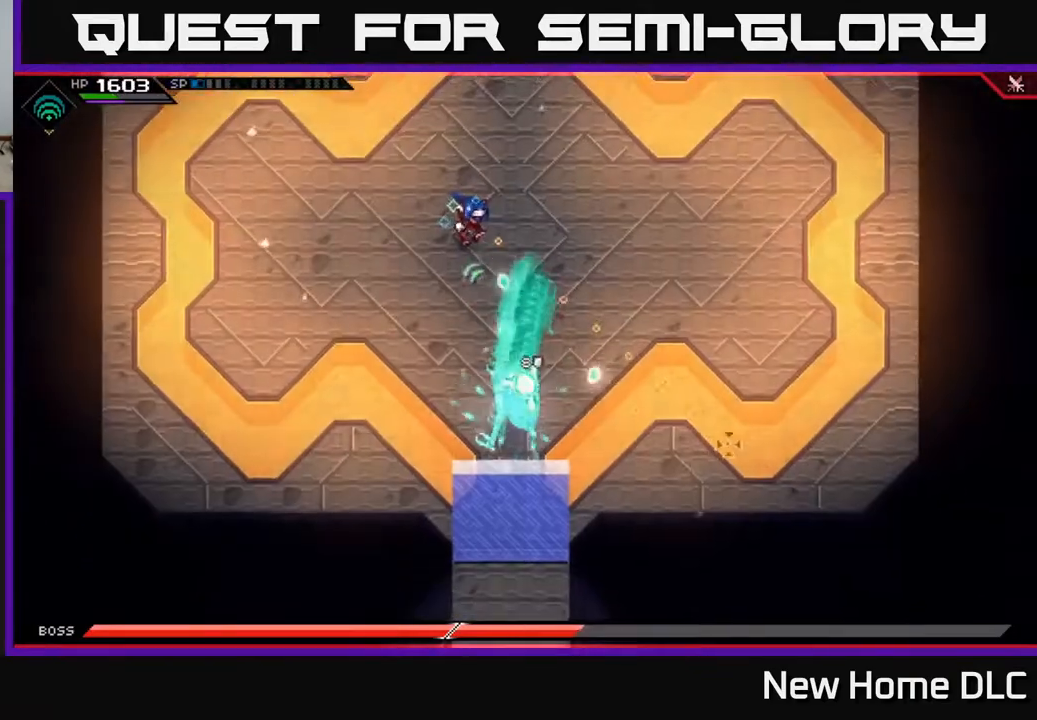
Gameplay with a controller (Xbox layout); each line is a JSON object with the inputs held at the frame after it (dt_ms = milliseconds from this image to that frame). "events" lists button and stick changes between this image and that frame as [ms after this image, input, new state], when the widget could be followed in between.
{"dt_ms": 500, "buttons": [], "left_stick": "up-right", "right_stick": "down", "events": [[150, "right_stick", "down"], [450, "left_stick", "up-right"]]}
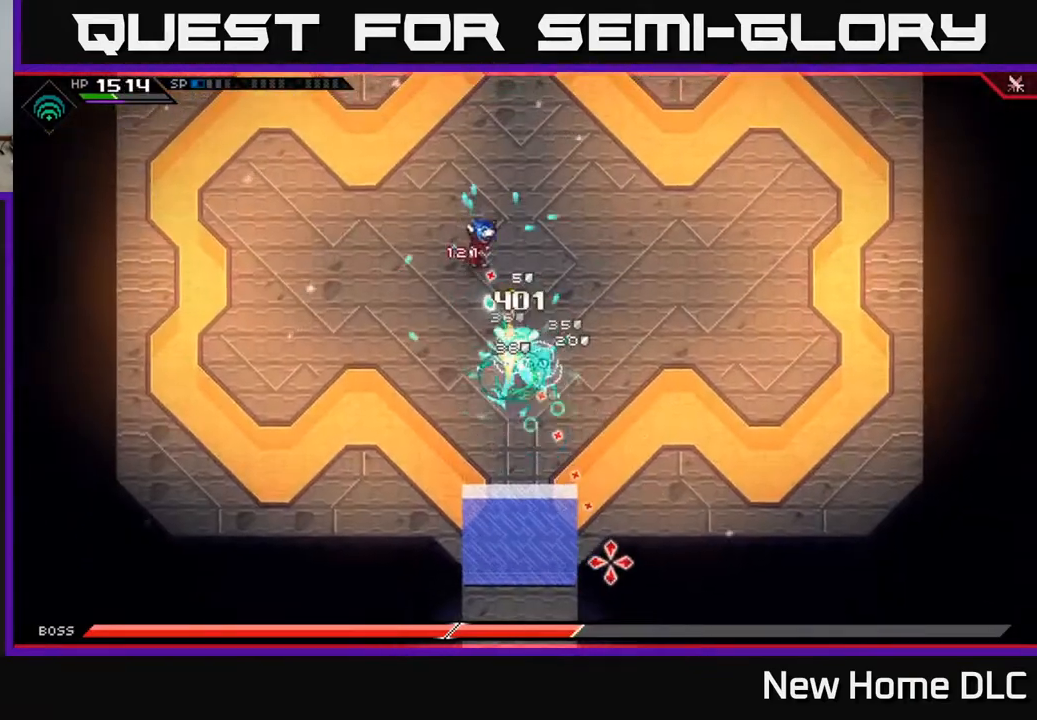
{"dt_ms": 500, "buttons": ["L1"], "left_stick": "right", "right_stick": "down", "events": [[417, "L1", "down"], [450, "left_stick", "right"]]}
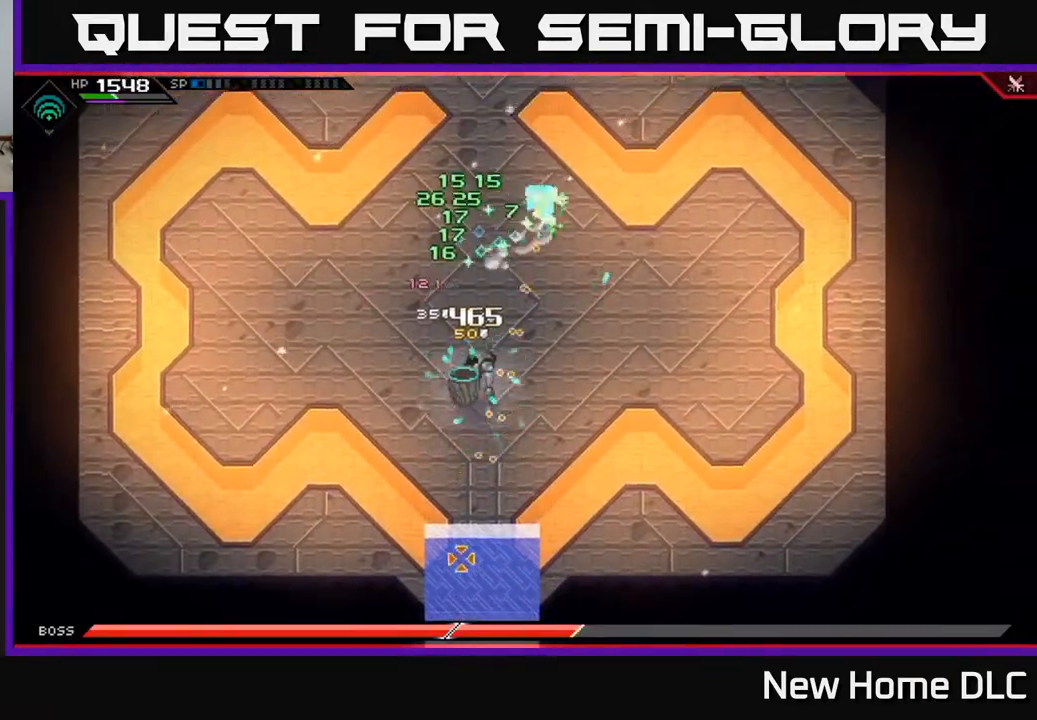
{"dt_ms": 500, "buttons": [], "left_stick": "right", "right_stick": "down-left", "events": [[33, "L1", "up"], [117, "L1", "down"], [133, "right_stick", "down-left"], [233, "L1", "up"], [300, "R2", "down"], [467, "R2", "up"]]}
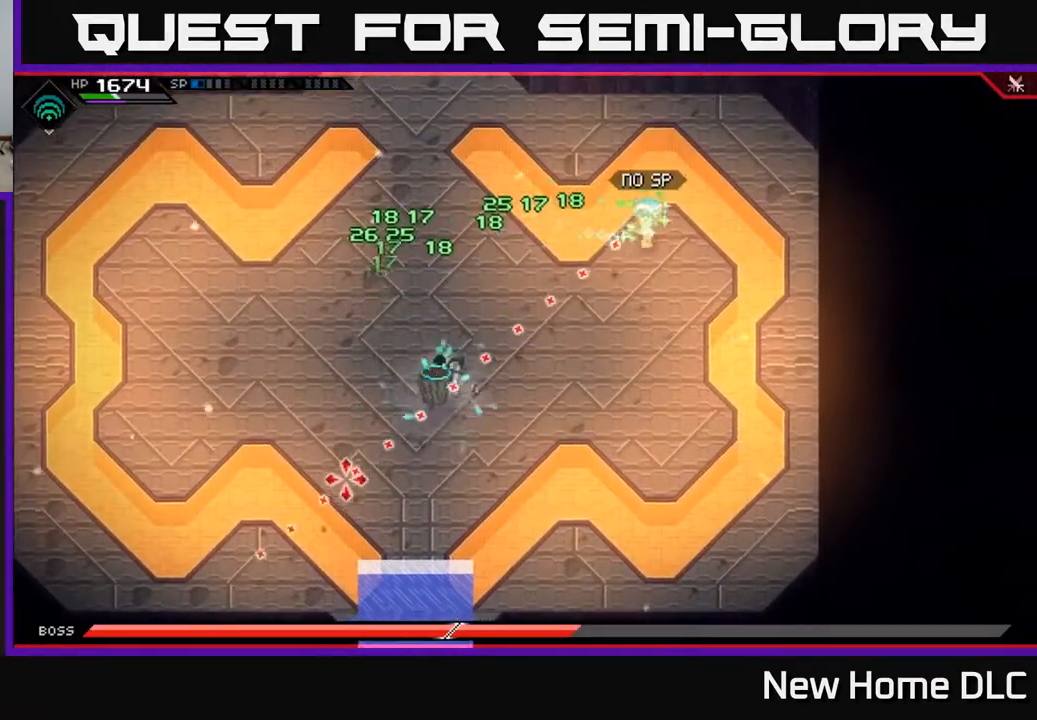
{"dt_ms": 500, "buttons": [], "left_stick": "down-right", "right_stick": "down-left", "events": [[267, "left_stick", "down-right"], [283, "R1", "down"], [383, "R1", "up"]]}
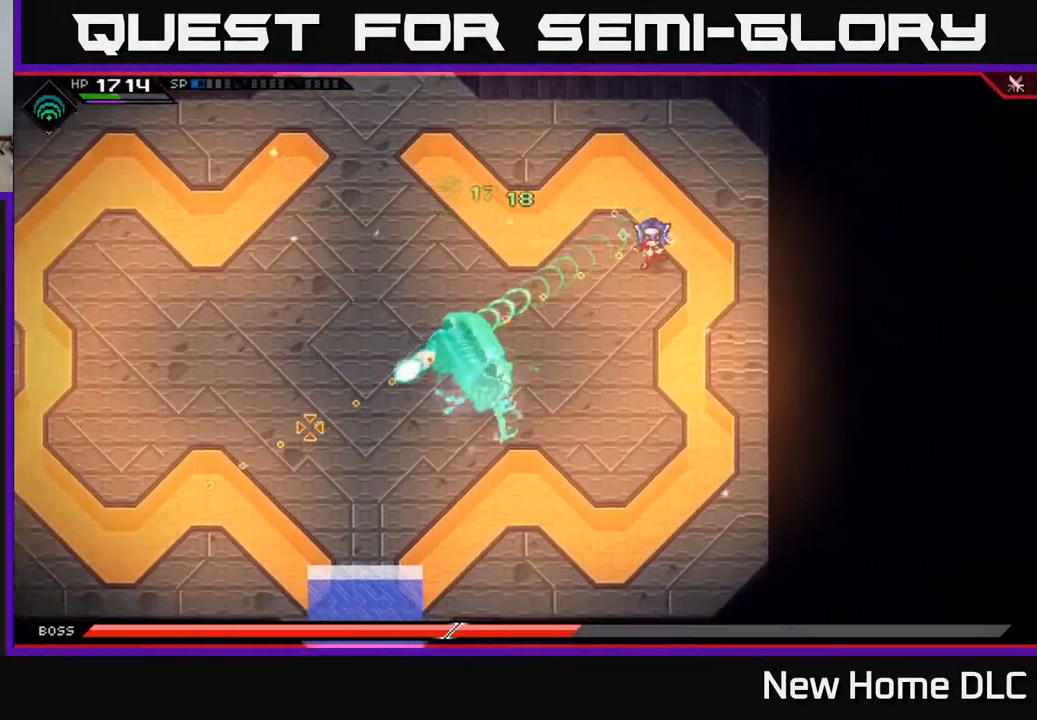
{"dt_ms": 500, "buttons": [], "left_stick": "up-left", "right_stick": "down-left", "events": [[33, "left_stick", "center"], [150, "left_stick", "down"], [400, "R1", "down"], [467, "left_stick", "up-left"], [500, "R1", "up"]]}
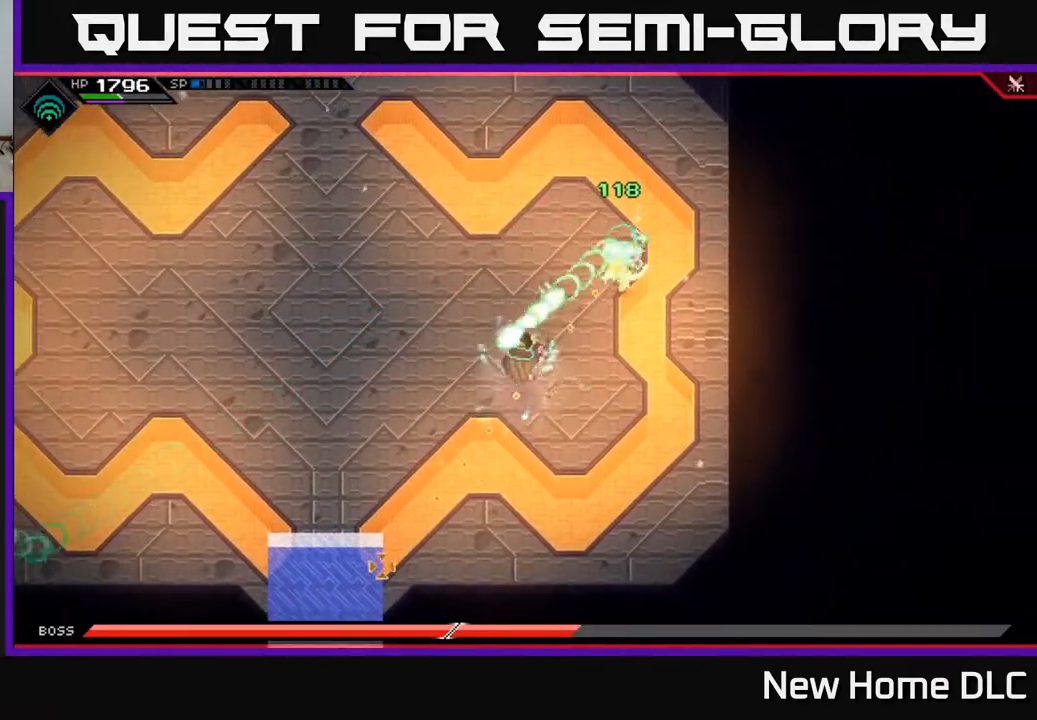
{"dt_ms": 1000, "buttons": [], "left_stick": "center", "right_stick": "down"}
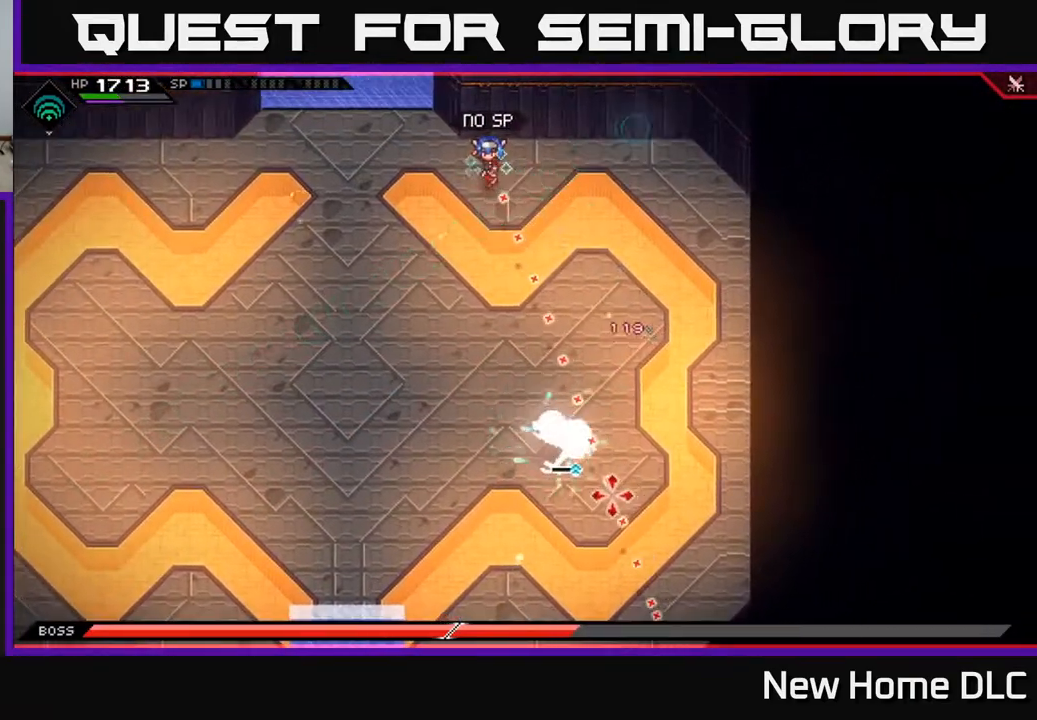
{"dt_ms": 500, "buttons": ["L1"], "left_stick": "down-left", "right_stick": "down-right", "events": [[133, "left_stick", "down-left"], [283, "L1", "down"], [367, "L1", "up"], [383, "right_stick", "down-right"], [467, "L1", "down"]]}
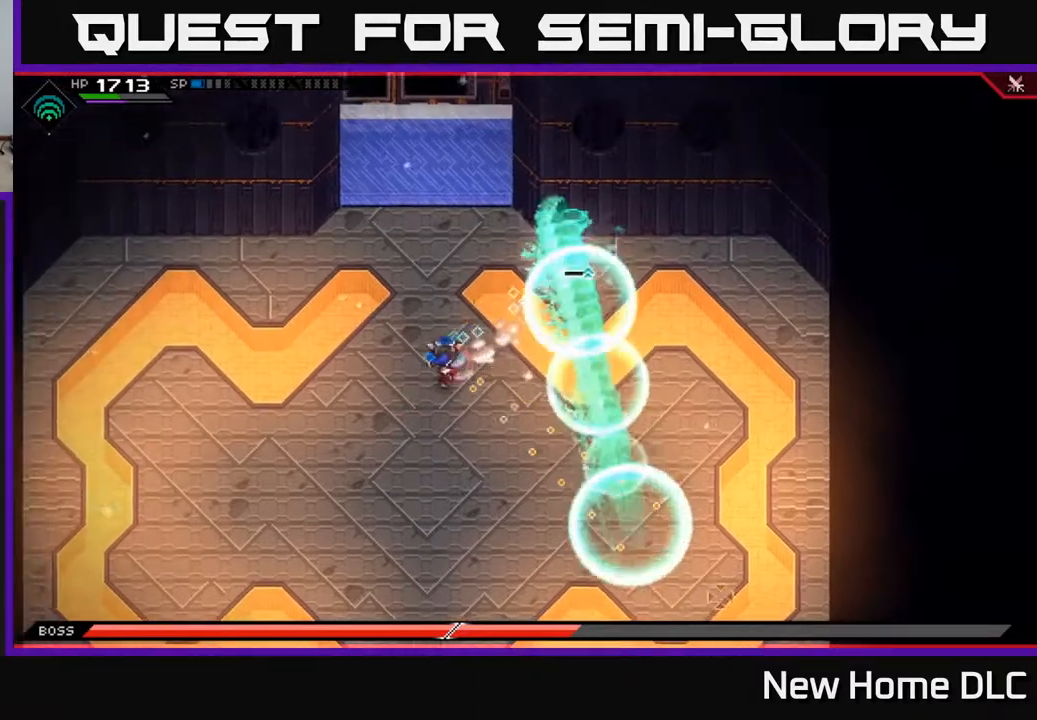
{"dt_ms": 500, "buttons": ["R1"], "left_stick": "down", "right_stick": "up-right", "events": [[100, "L1", "up"], [100, "right_stick", "right"], [250, "left_stick", "down"], [267, "right_stick", "up-right"], [483, "R1", "down"]]}
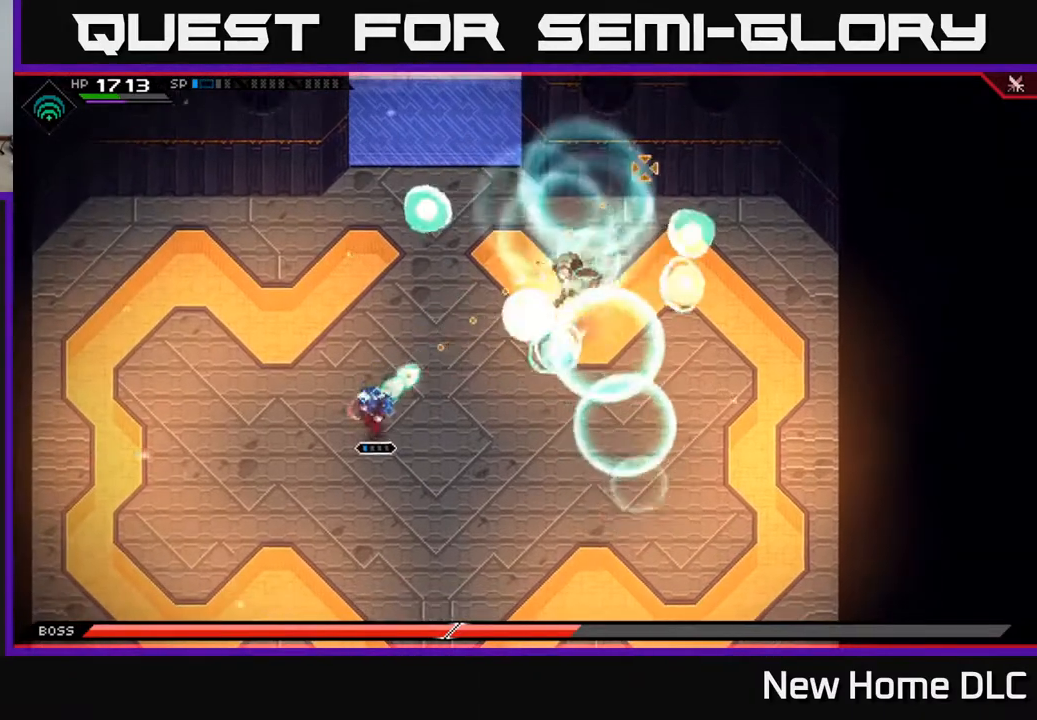
{"dt_ms": 500, "buttons": ["R1"], "left_stick": "down-left", "right_stick": "up-right", "events": [[117, "R1", "up"], [383, "left_stick", "down-left"], [483, "R1", "down"]]}
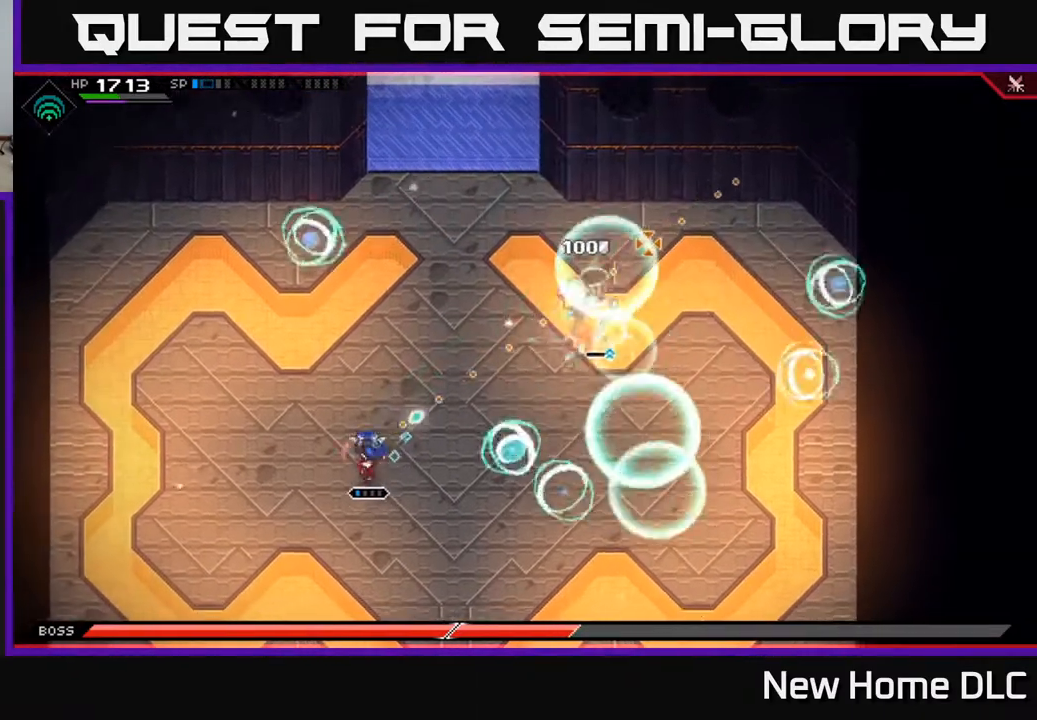
{"dt_ms": 500, "buttons": [], "left_stick": "center", "right_stick": "right", "events": [[83, "left_stick", "up"], [100, "R1", "up"], [250, "left_stick", "center"], [283, "R2", "down"], [383, "R2", "up"], [400, "right_stick", "right"]]}
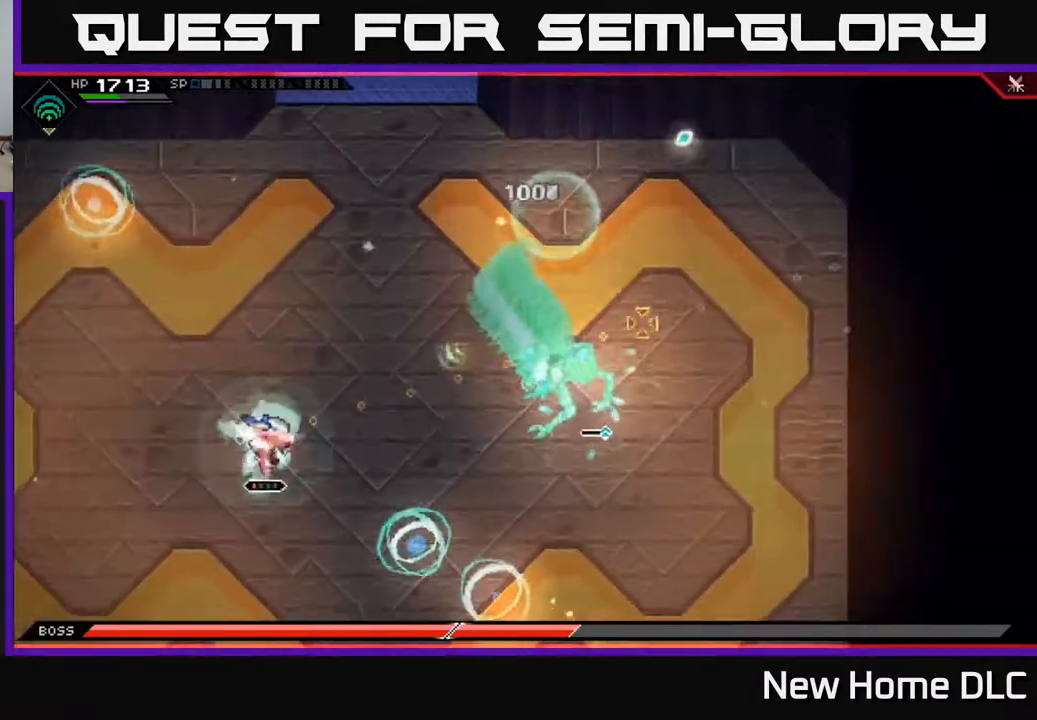
{"dt_ms": 500, "buttons": [], "left_stick": "center", "right_stick": "right", "events": []}
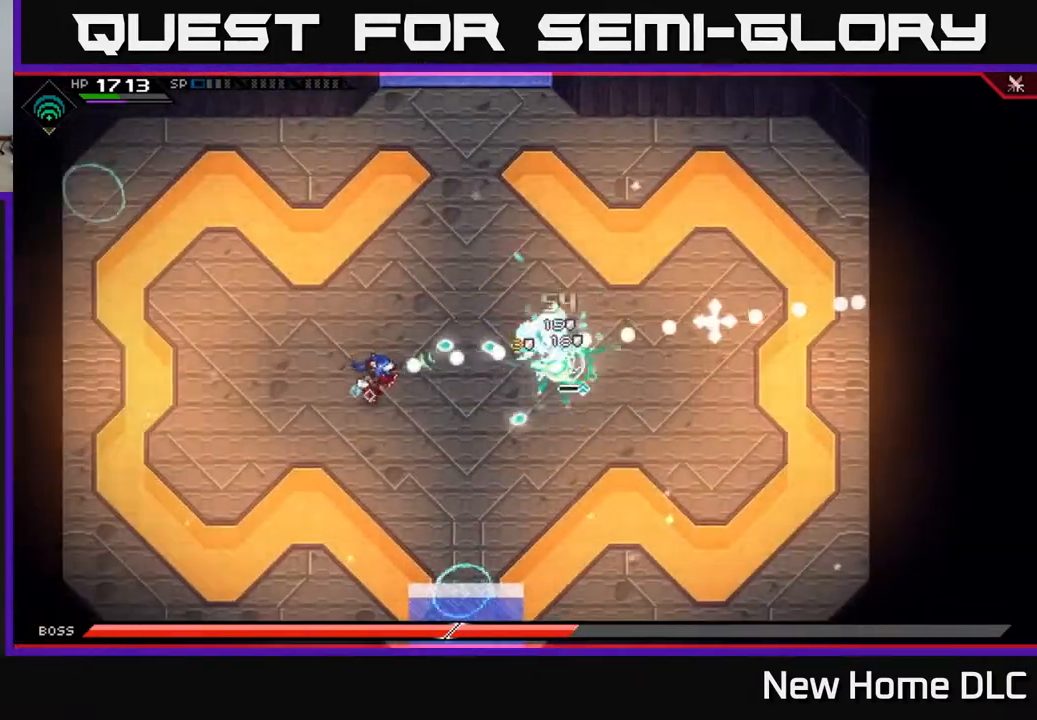
{"dt_ms": 500, "buttons": [], "left_stick": "up-left", "right_stick": "right", "events": [[67, "left_stick", "up-left"], [233, "L1", "down"], [317, "L1", "up"]]}
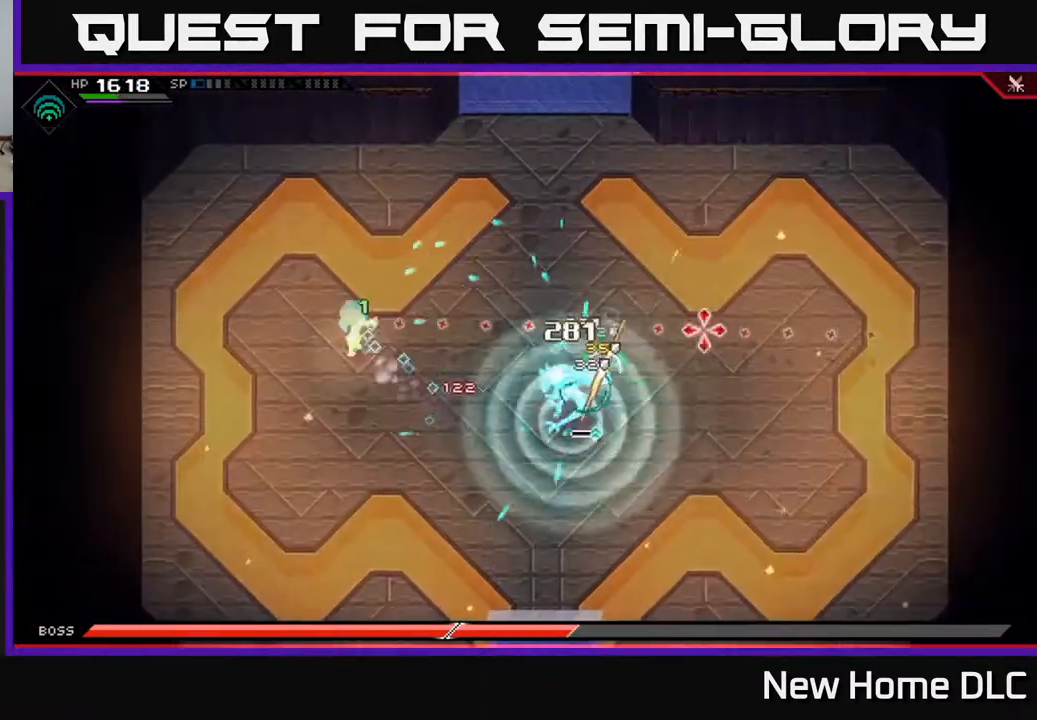
{"dt_ms": 500, "buttons": ["R1"], "left_stick": "up-right", "right_stick": "down-right", "events": [[50, "left_stick", "up"], [333, "left_stick", "up-right"], [467, "R1", "down"], [483, "right_stick", "down-right"]]}
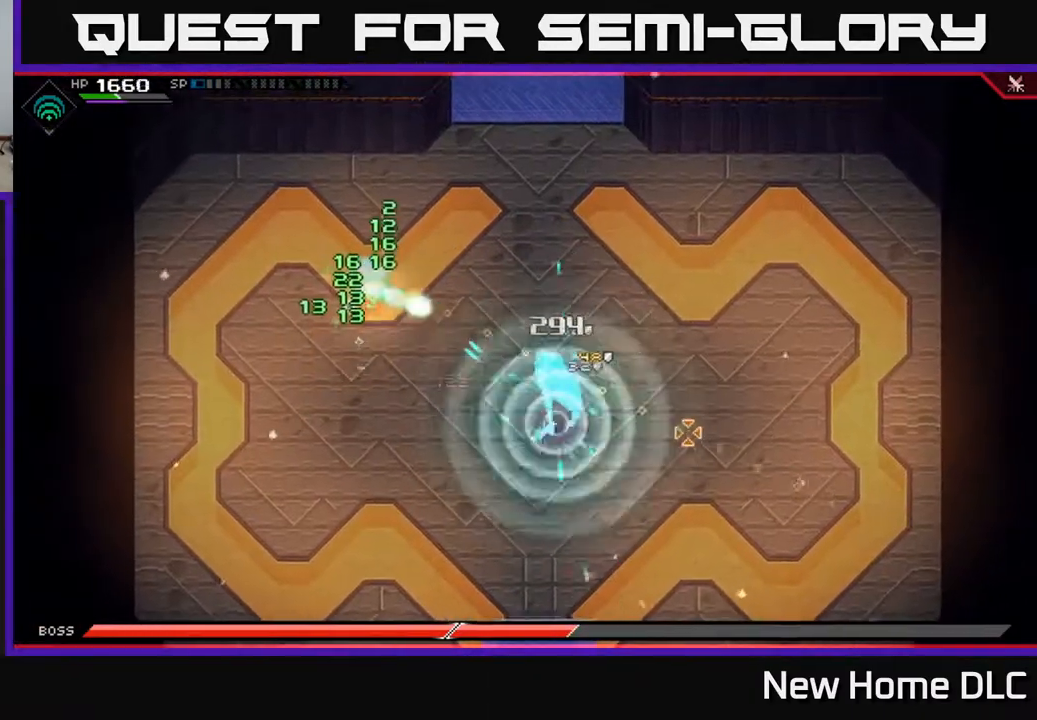
{"dt_ms": 500, "buttons": [], "left_stick": "up-right", "right_stick": "down-right", "events": [[83, "R1", "up"]]}
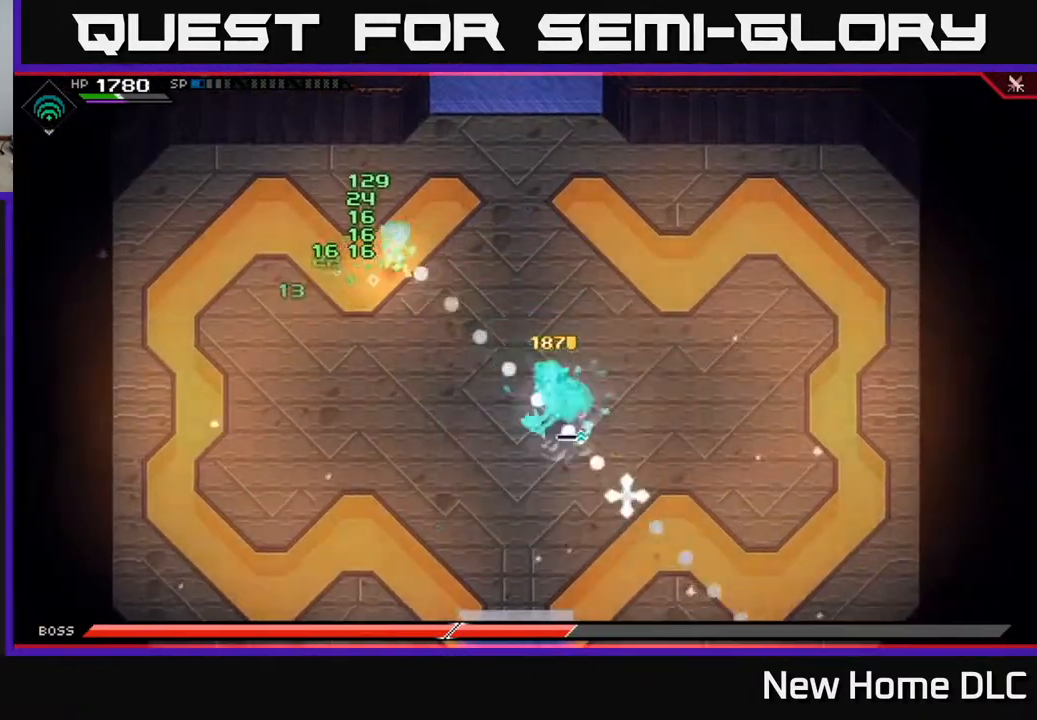
{"dt_ms": 500, "buttons": ["L1"], "left_stick": "right", "right_stick": "center", "events": [[50, "R1", "down"], [50, "left_stick", "right"], [150, "R1", "up"], [283, "L1", "down"], [350, "right_stick", "center"], [400, "L1", "up"], [467, "L1", "down"]]}
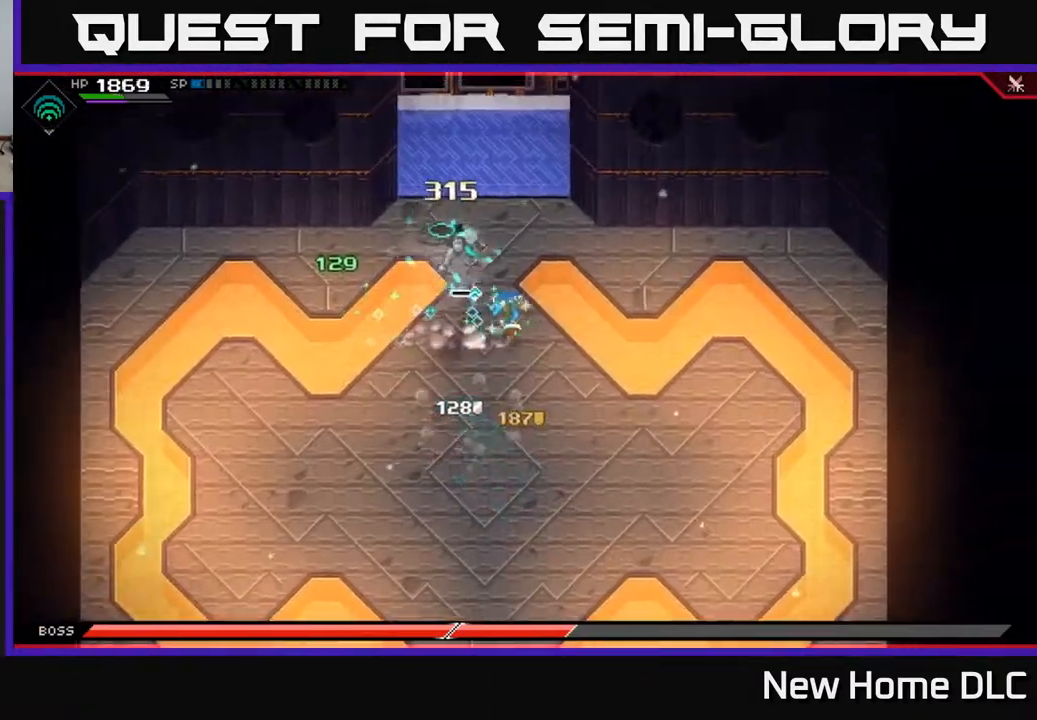
{"dt_ms": 500, "buttons": [], "left_stick": "down-right", "right_stick": "center", "events": [[67, "L1", "up"], [133, "L1", "down"], [250, "L1", "up"], [267, "left_stick", "down-right"], [317, "L1", "down"], [417, "L1", "up"]]}
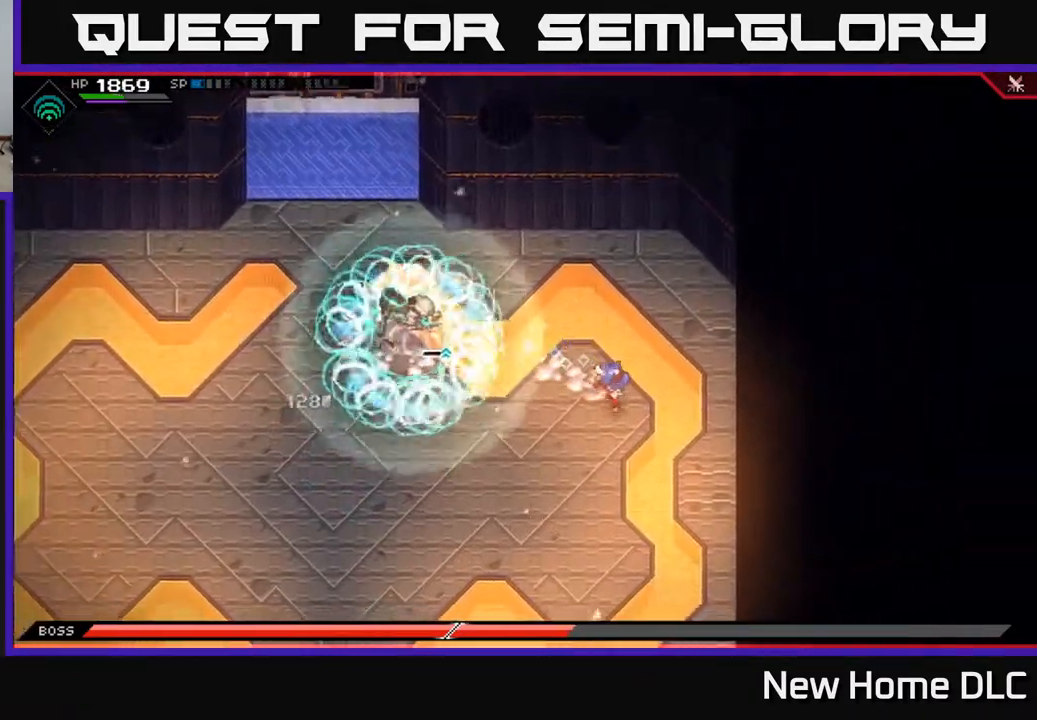
{"dt_ms": 500, "buttons": ["L1"], "left_stick": "down-left", "right_stick": "center", "events": [[117, "left_stick", "down"], [450, "left_stick", "down-left"], [483, "L1", "down"]]}
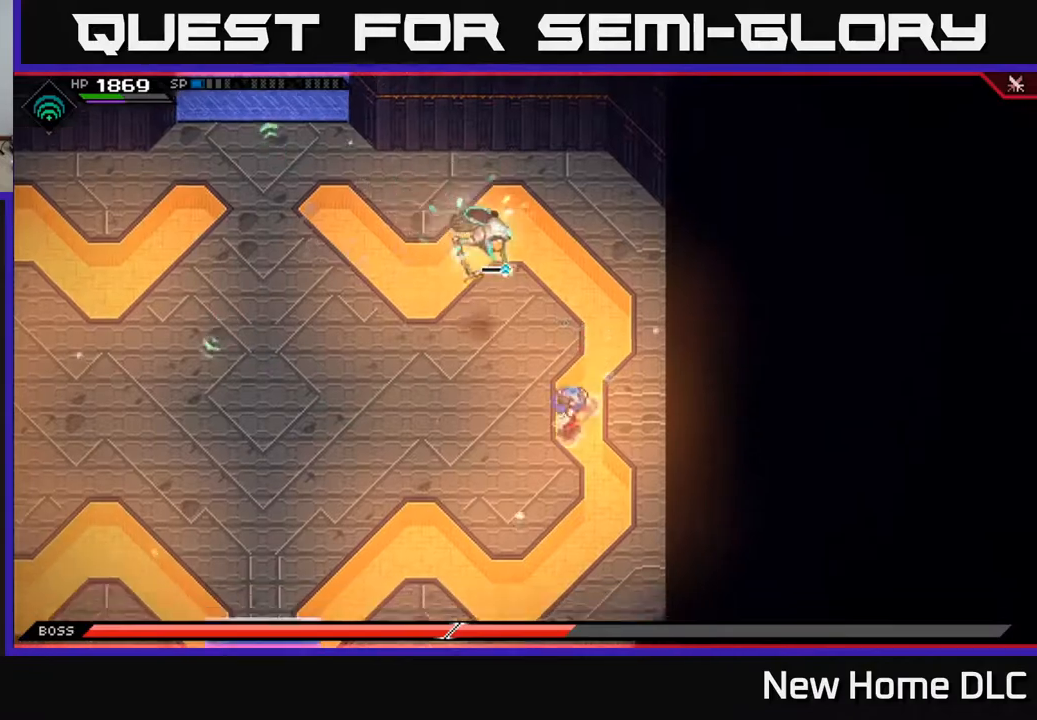
{"dt_ms": 500, "buttons": [], "left_stick": "down-left", "right_stick": "center", "events": [[83, "L1", "up"], [150, "L1", "down"], [233, "L1", "up"], [350, "DPAD_RIGHT", "down"], [450, "DPAD_RIGHT", "up"]]}
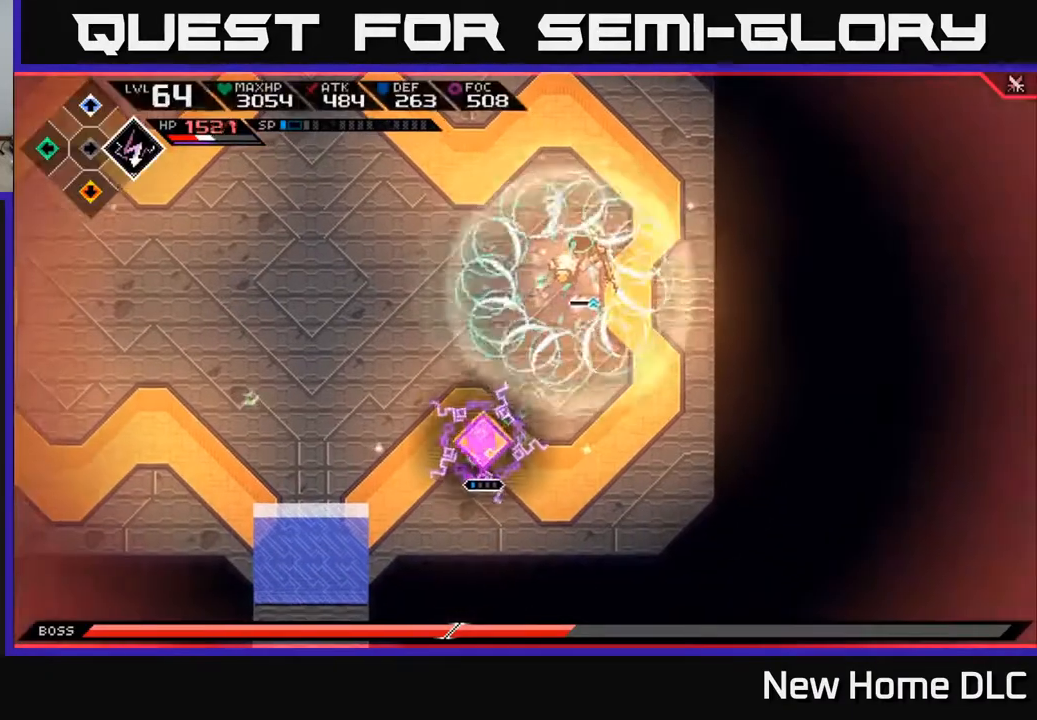
{"dt_ms": 500, "buttons": [], "left_stick": "left", "right_stick": "up-right", "events": [[83, "left_stick", "up-left"], [150, "right_stick", "up-right"], [283, "R1", "down"], [383, "left_stick", "left"], [433, "R1", "up"]]}
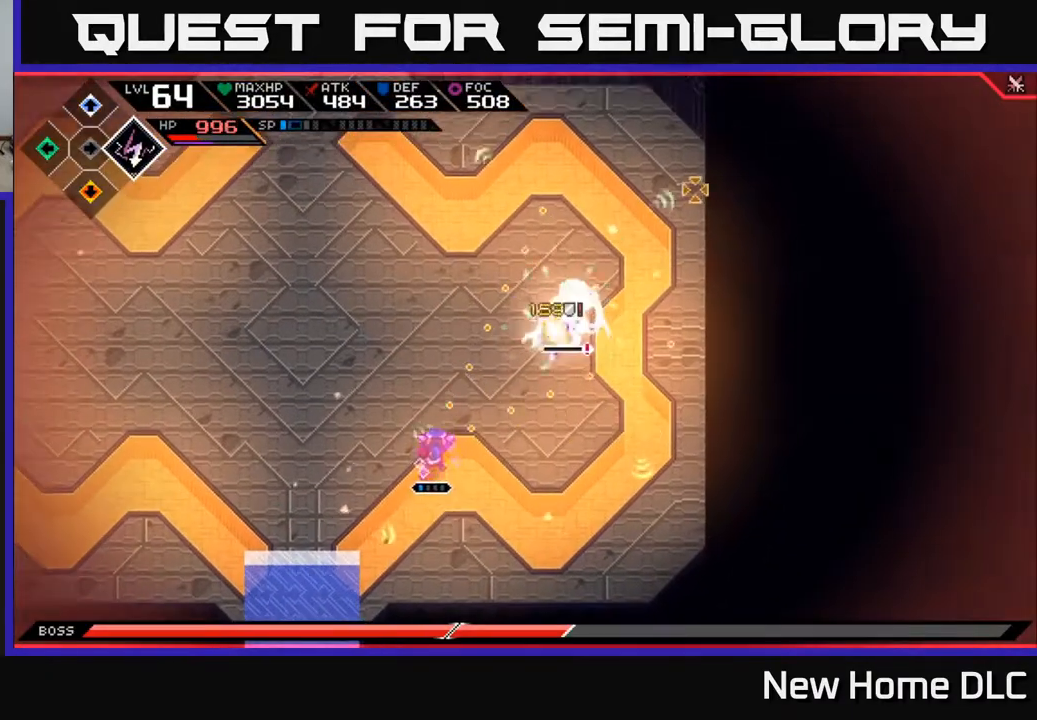
{"dt_ms": 500, "buttons": [], "left_stick": "left", "right_stick": "up-right", "events": [[17, "left_stick", "up-left"], [133, "left_stick", "left"], [167, "L1", "down"], [233, "R1", "down"], [267, "L1", "up"], [367, "R1", "up"]]}
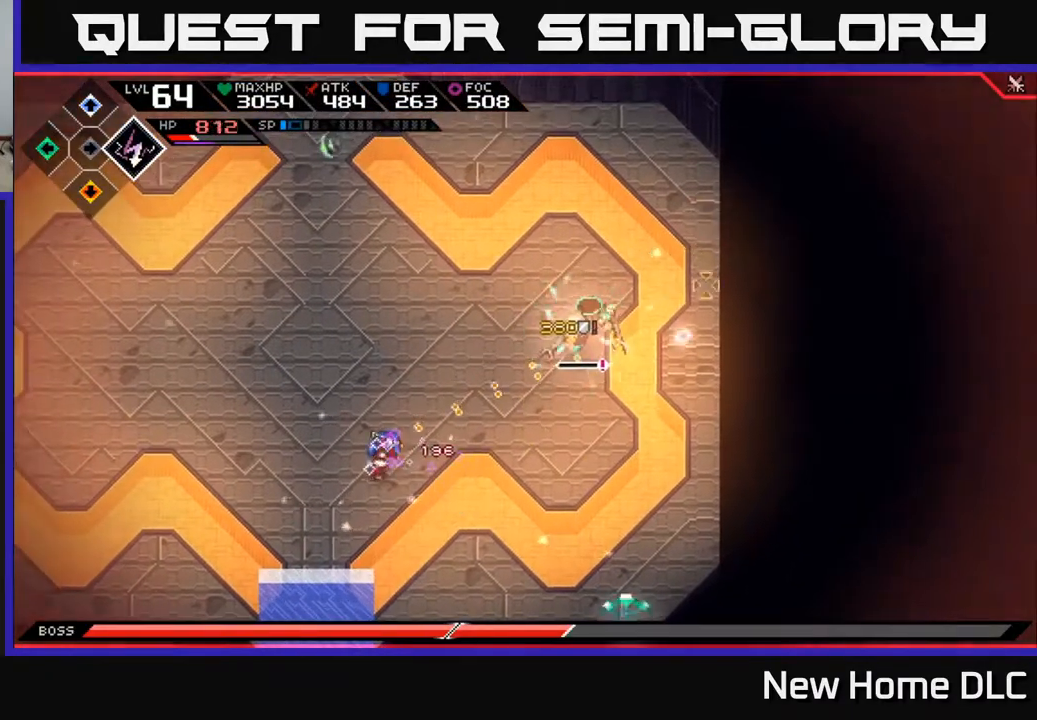
{"dt_ms": 500, "buttons": ["R2"], "left_stick": "center", "right_stick": "up-right", "events": [[17, "right_stick", "right"], [167, "R2", "down"], [167, "left_stick", "center"], [200, "right_stick", "up-right"]]}
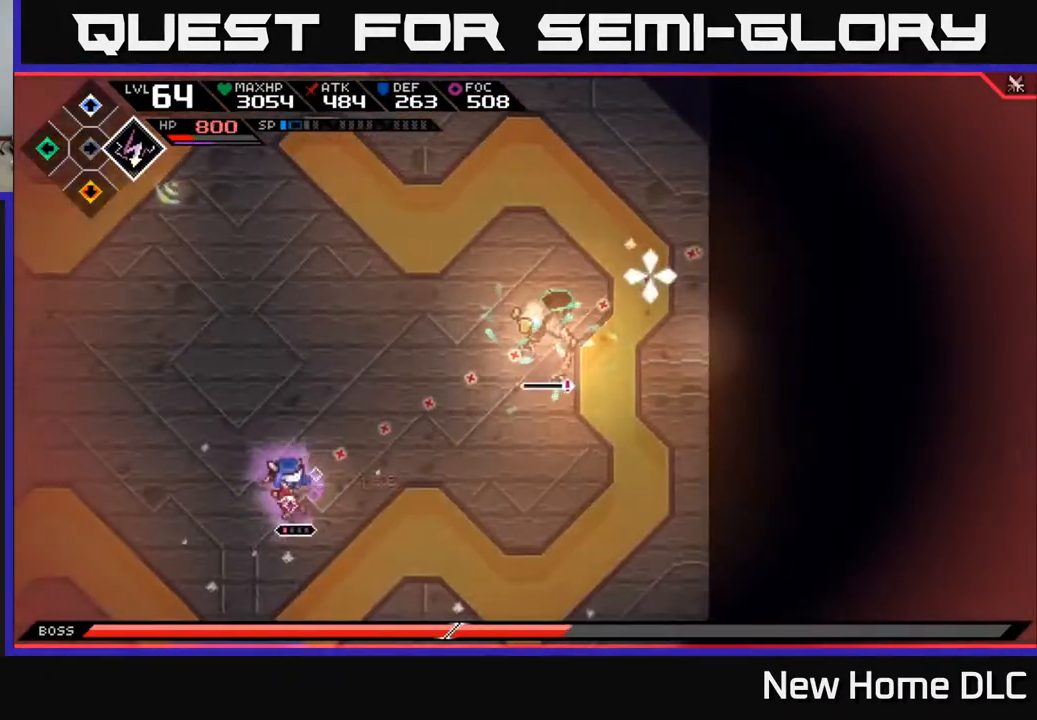
{"dt_ms": 500, "buttons": [], "left_stick": "center", "right_stick": "up-right", "events": [[100, "R2", "up"]]}
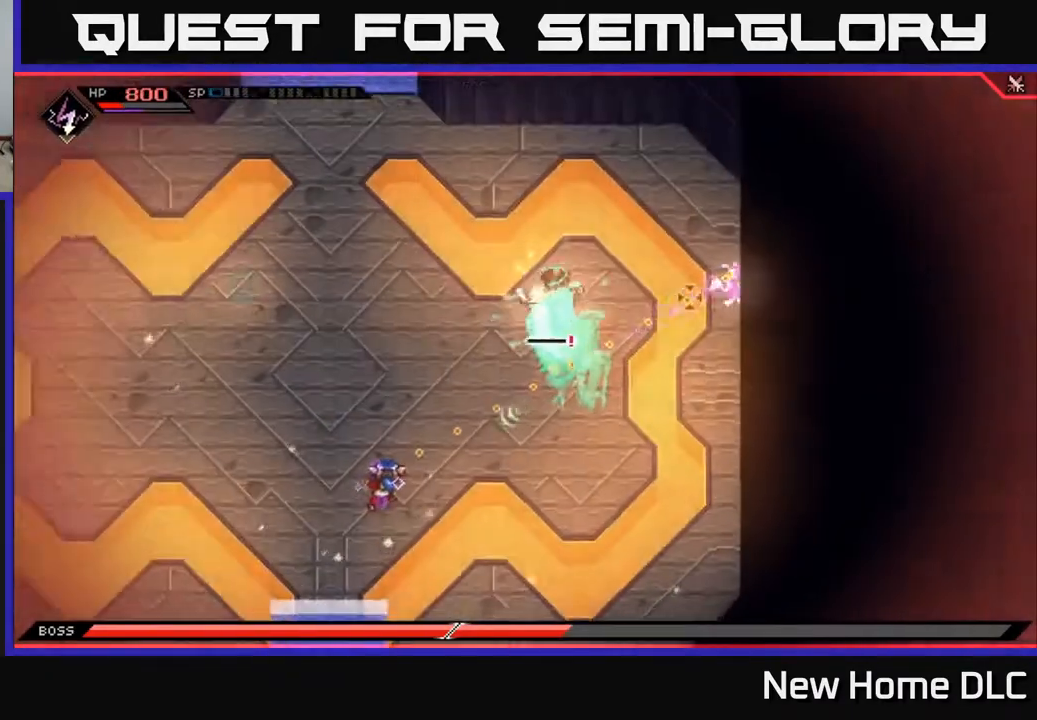
{"dt_ms": 500, "buttons": [], "left_stick": "left", "right_stick": "up-right", "events": [[17, "left_stick", "right"], [117, "left_stick", "up"], [283, "R1", "down"], [400, "left_stick", "left"], [433, "R1", "up"]]}
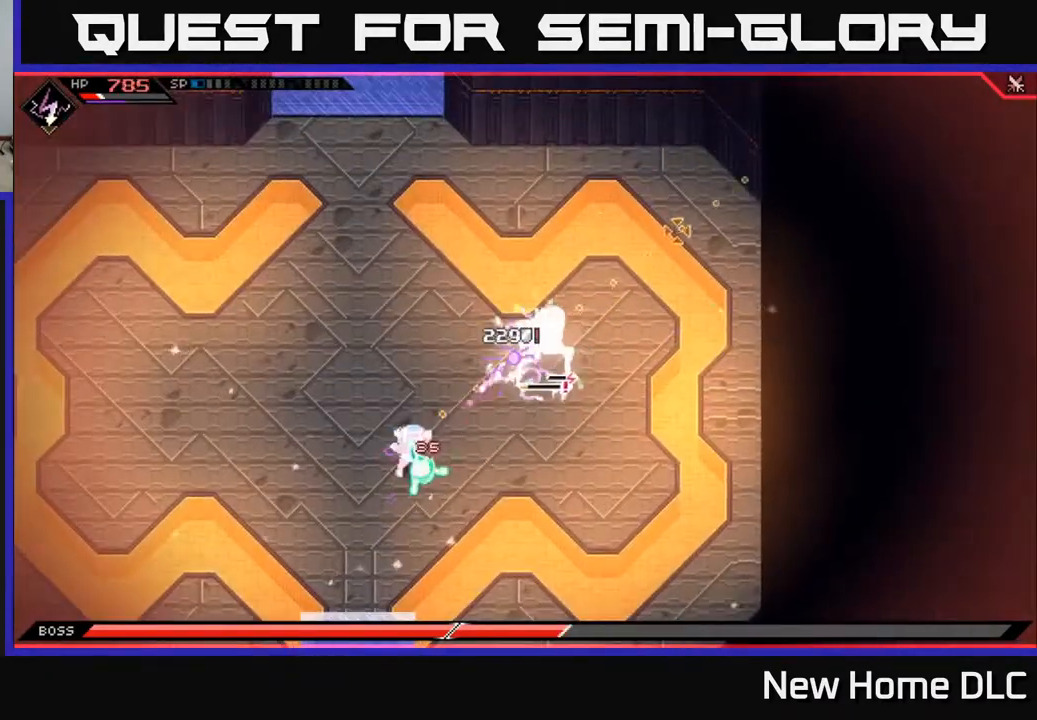
{"dt_ms": 500, "buttons": ["R1"], "left_stick": "left", "right_stick": "right", "events": [[117, "L1", "down"], [217, "left_stick", "up-left"], [250, "L1", "up"], [267, "right_stick", "right"], [400, "R1", "down"], [450, "R1", "up"], [450, "left_stick", "left"], [500, "R1", "down"]]}
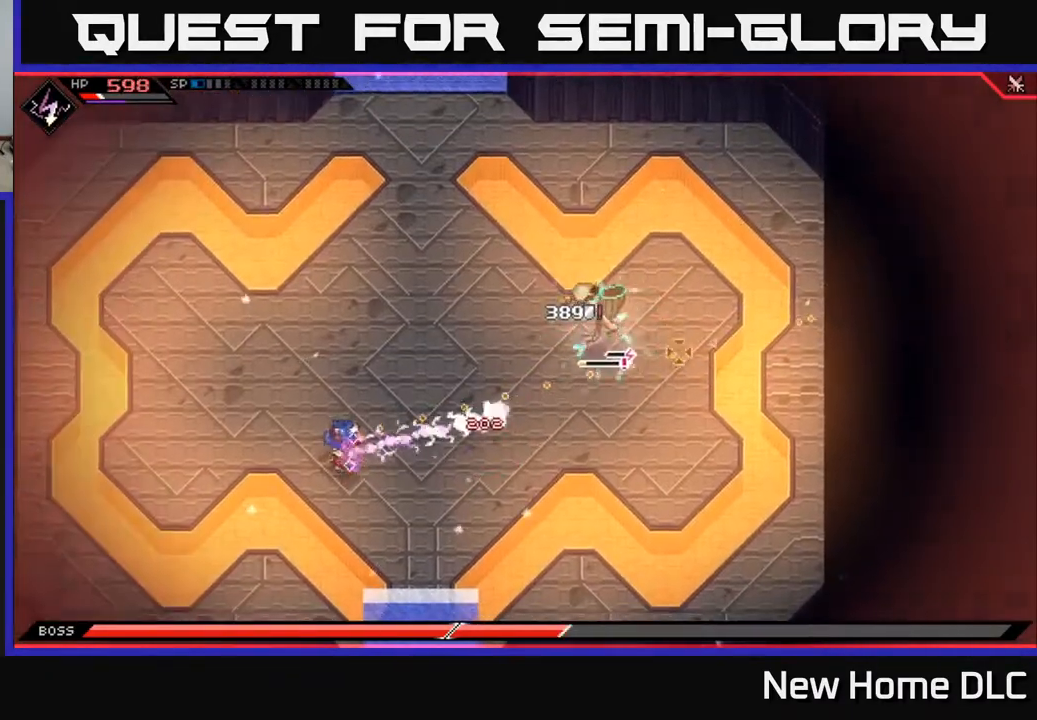
{"dt_ms": 500, "buttons": ["R1"], "left_stick": "center", "right_stick": "right", "events": [[50, "R1", "up"], [50, "left_stick", "center"], [167, "left_stick", "left"], [400, "left_stick", "center"], [467, "R1", "down"]]}
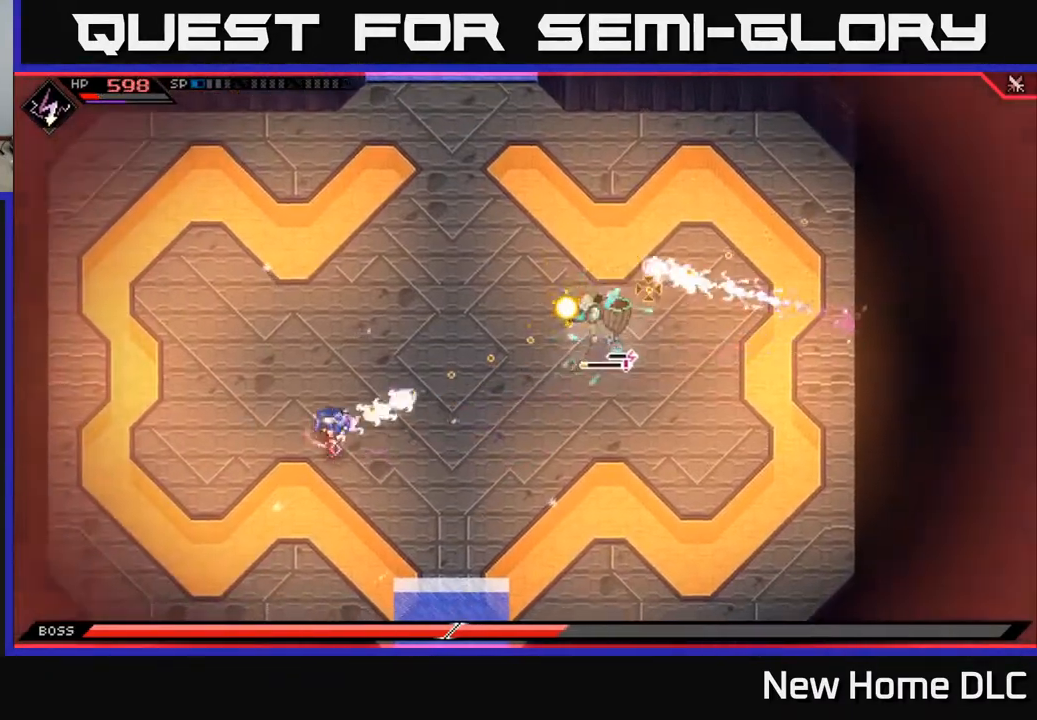
{"dt_ms": 500, "buttons": [], "left_stick": "center", "right_stick": "right", "events": [[83, "R1", "up"]]}
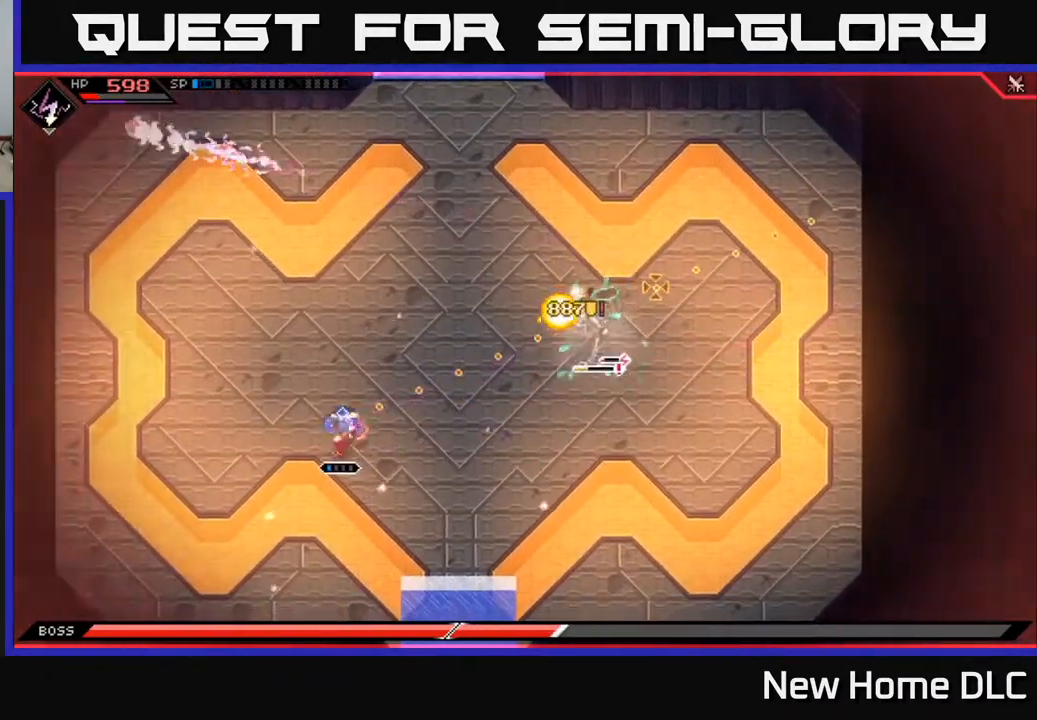
{"dt_ms": 500, "buttons": ["L1"], "left_stick": "up-right", "right_stick": "right", "events": [[17, "R1", "down"], [133, "R1", "up"], [150, "left_stick", "up"], [267, "L1", "down"], [383, "L1", "up"], [383, "left_stick", "up-right"], [483, "L1", "down"]]}
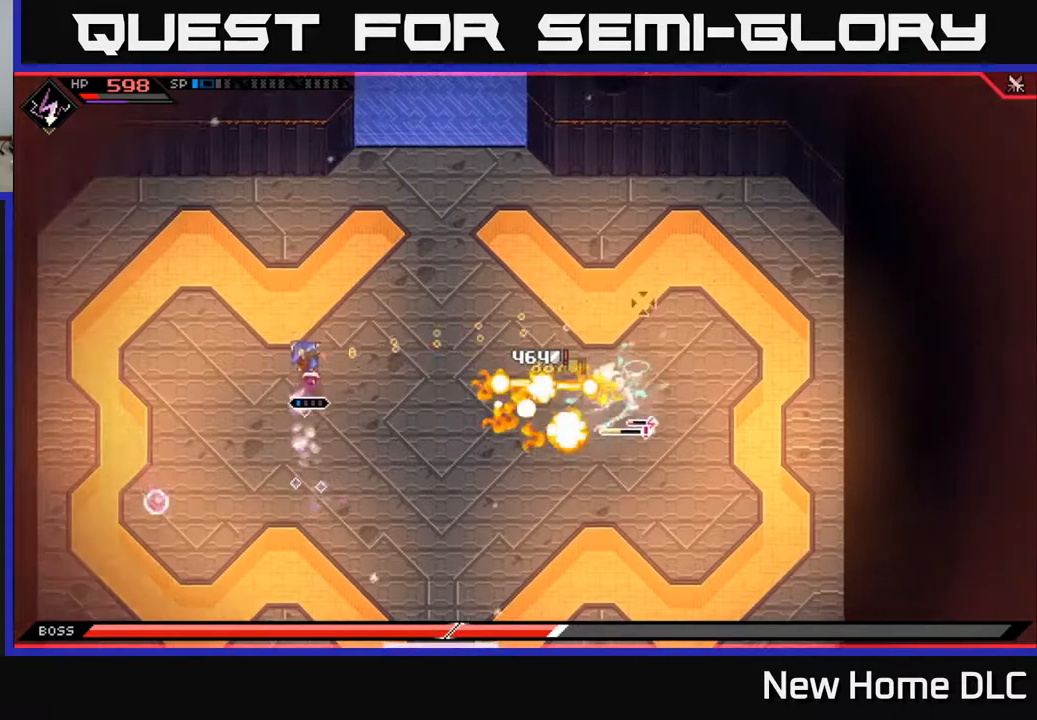
{"dt_ms": 500, "buttons": [], "left_stick": "up-right", "right_stick": "right", "events": [[133, "L1", "up"], [283, "L1", "down"], [417, "L1", "up"]]}
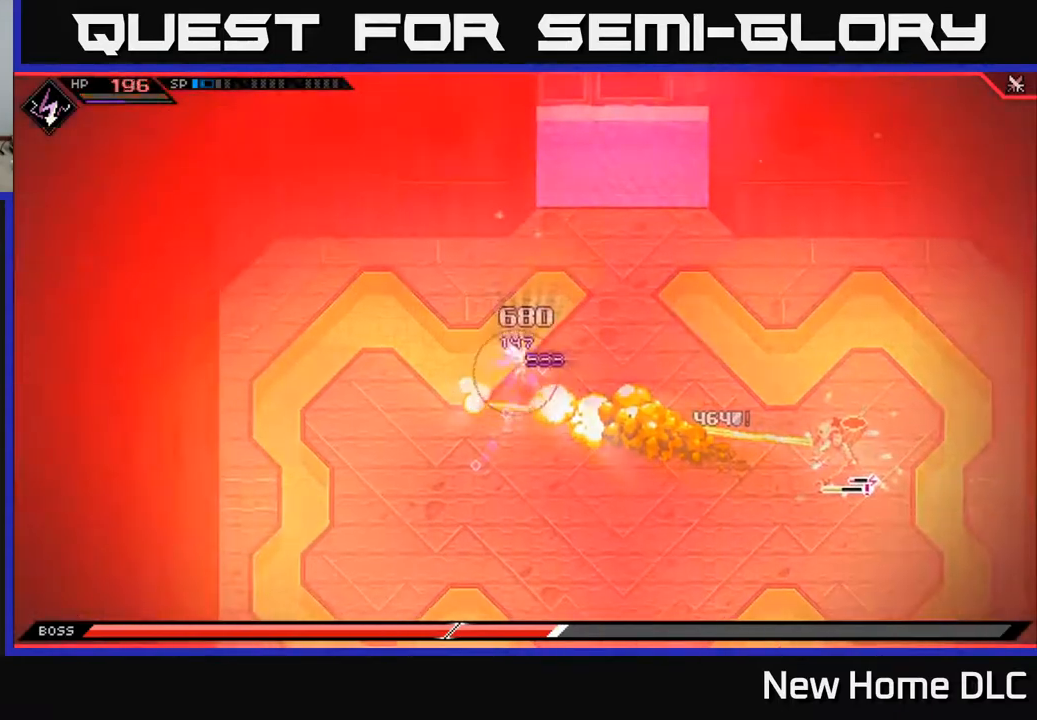
{"dt_ms": 500, "buttons": [], "left_stick": "center", "right_stick": "center", "events": [[167, "left_stick", "center"], [383, "right_stick", "center"]]}